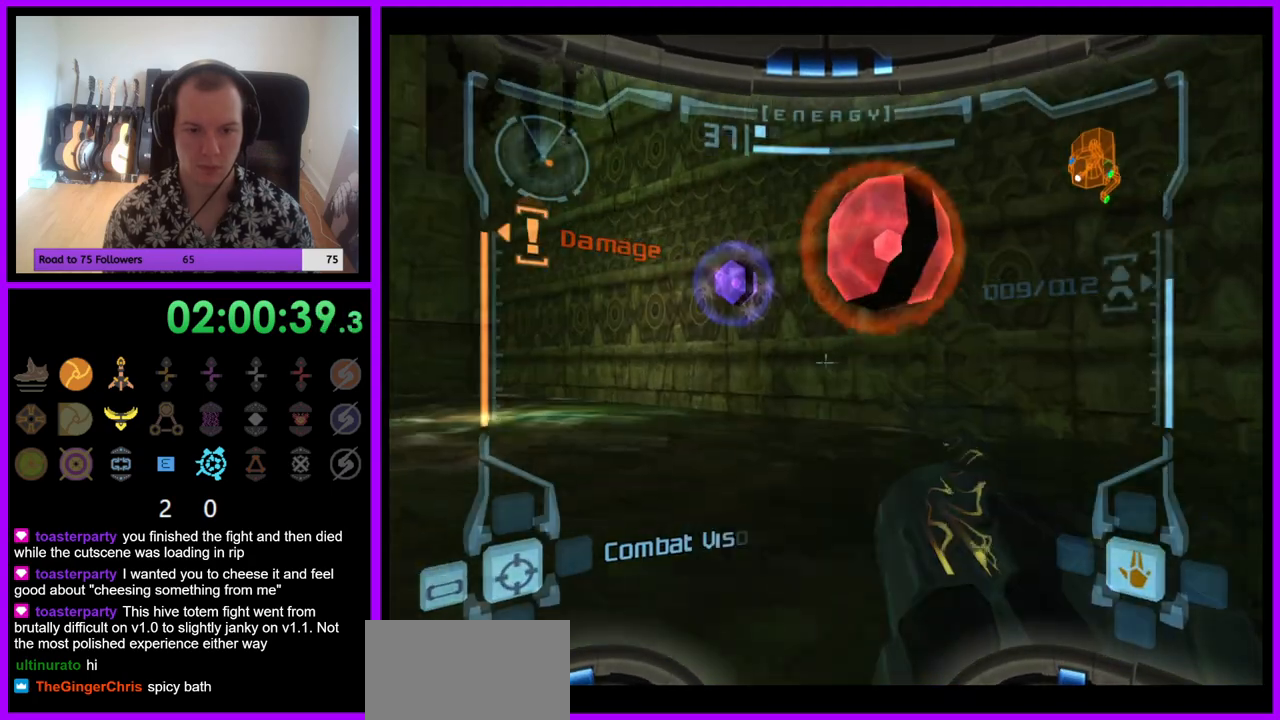
Gameplay with a controller (Nintendo layout); each line is a JSON object with the inputs held at the frame after it. "events" lists button and stick changes between this image and that frame as [ms after this image, input, new state], when the widget could be followed in between. Not read: L3 R3.
{"buttons": ["L1"], "left_stick": "up", "right_stick": "center", "events": [[67, "B", "up"], [183, "B", "down"], [233, "B", "up"], [350, "B", "down"], [417, "B", "up"]]}
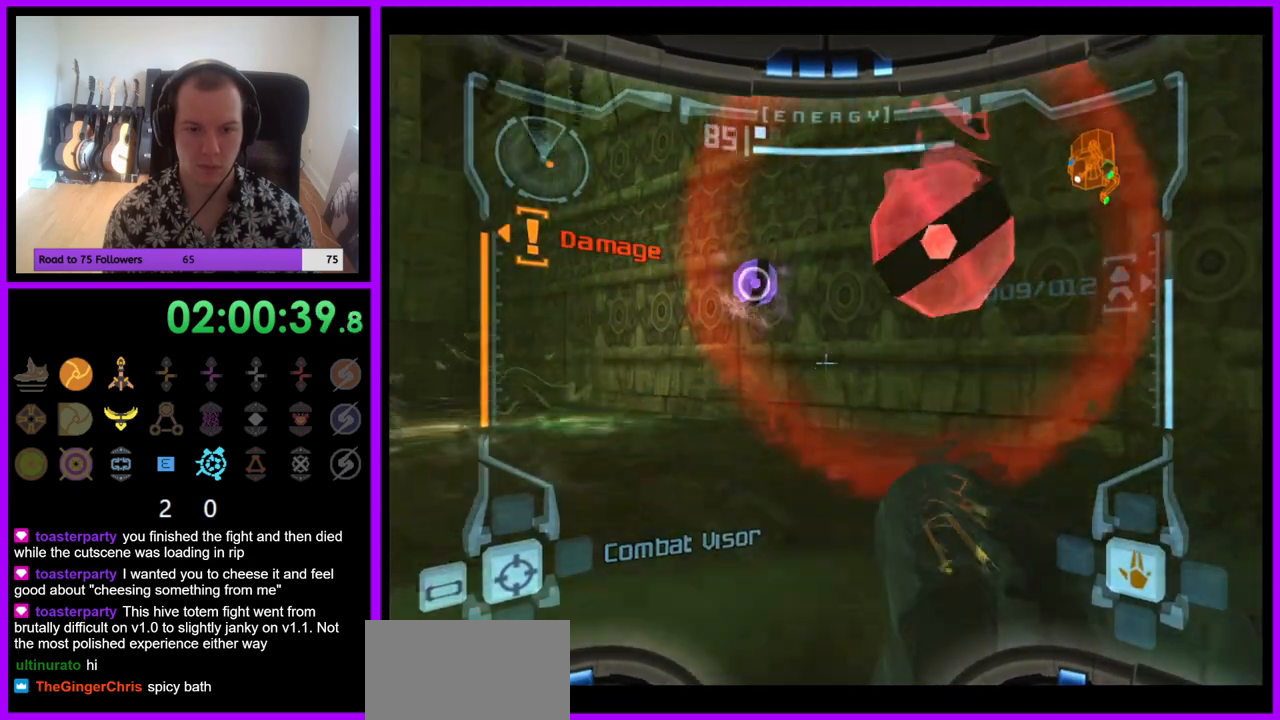
{"buttons": ["L1"], "left_stick": "left", "right_stick": "center", "events": [[67, "B", "down"], [133, "B", "up"], [233, "B", "down"], [233, "left_stick", "left"], [300, "B", "up"], [383, "B", "down"], [450, "B", "up"]]}
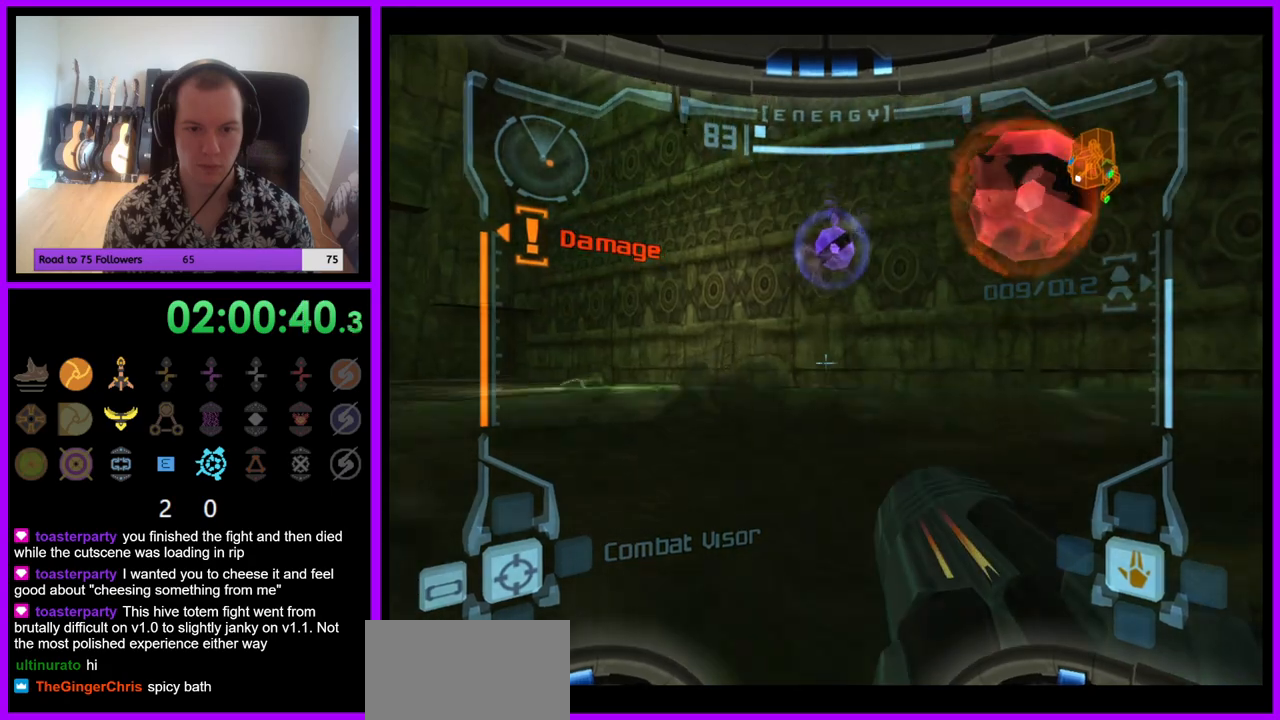
{"buttons": ["L1"], "left_stick": "up", "right_stick": "center", "events": [[50, "B", "down"], [67, "left_stick", "up-left"], [117, "B", "up"], [200, "B", "down"], [200, "left_stick", "up"], [267, "B", "up"], [367, "B", "down"], [433, "B", "up"]]}
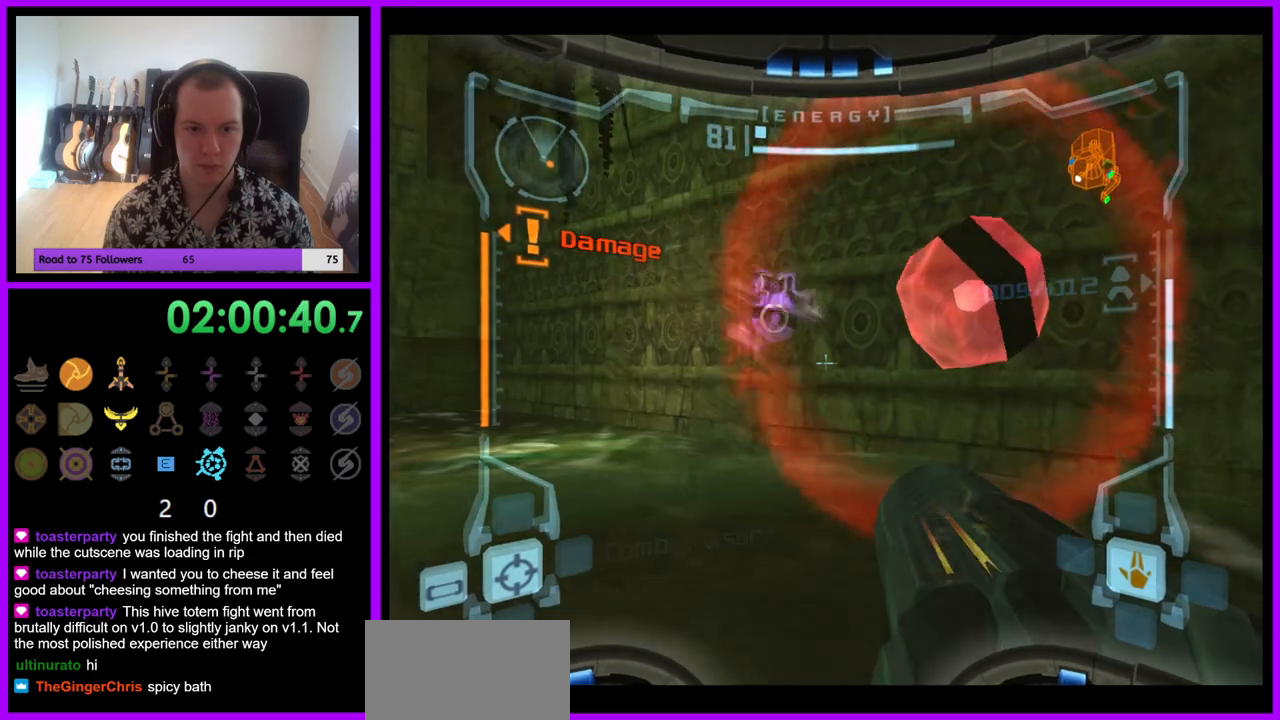
{"buttons": ["B", "L1"], "left_stick": "down-right", "right_stick": "center", "events": [[17, "B", "down"], [83, "B", "up"], [83, "left_stick", "left"], [167, "B", "down"], [250, "B", "up"], [350, "B", "down"], [350, "left_stick", "center"], [383, "B", "up"], [417, "left_stick", "down-right"], [500, "B", "down"]]}
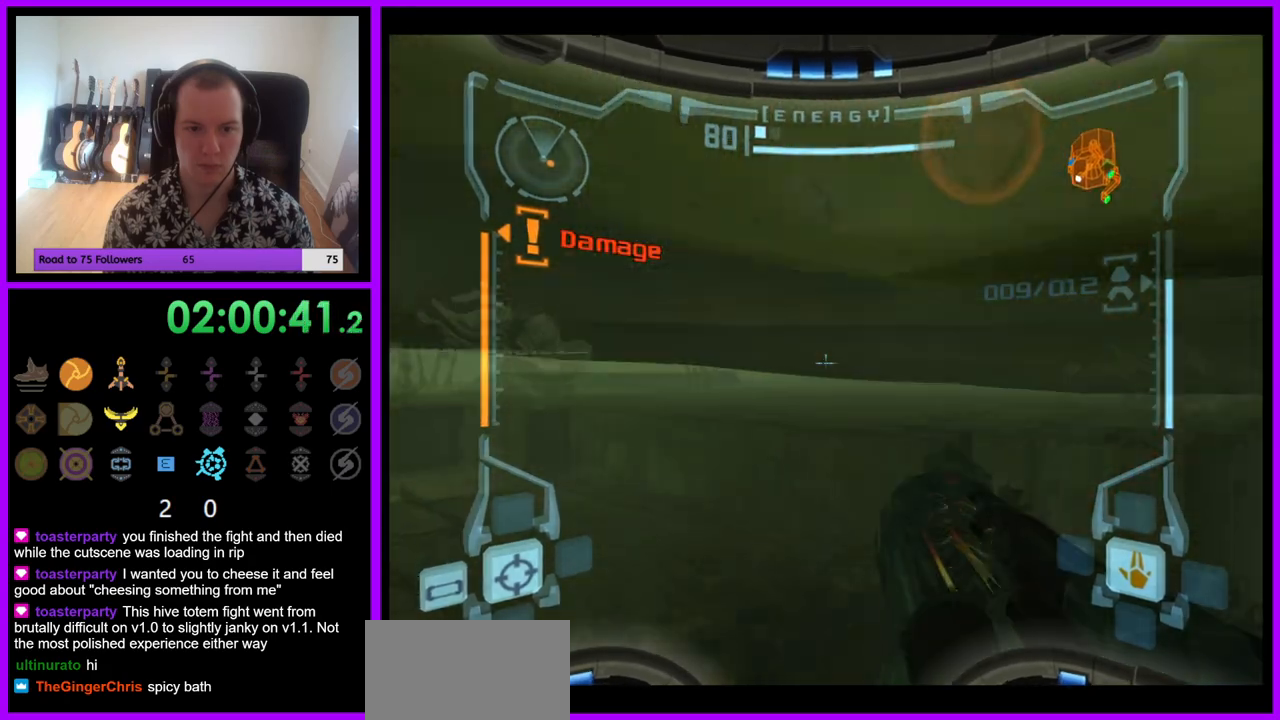
{"buttons": ["B", "L1"], "left_stick": "left", "right_stick": "center", "events": [[83, "B", "up"], [83, "left_stick", "down-left"], [167, "B", "down"], [267, "B", "up"], [333, "B", "down"], [417, "B", "up"], [500, "B", "down"], [500, "left_stick", "left"]]}
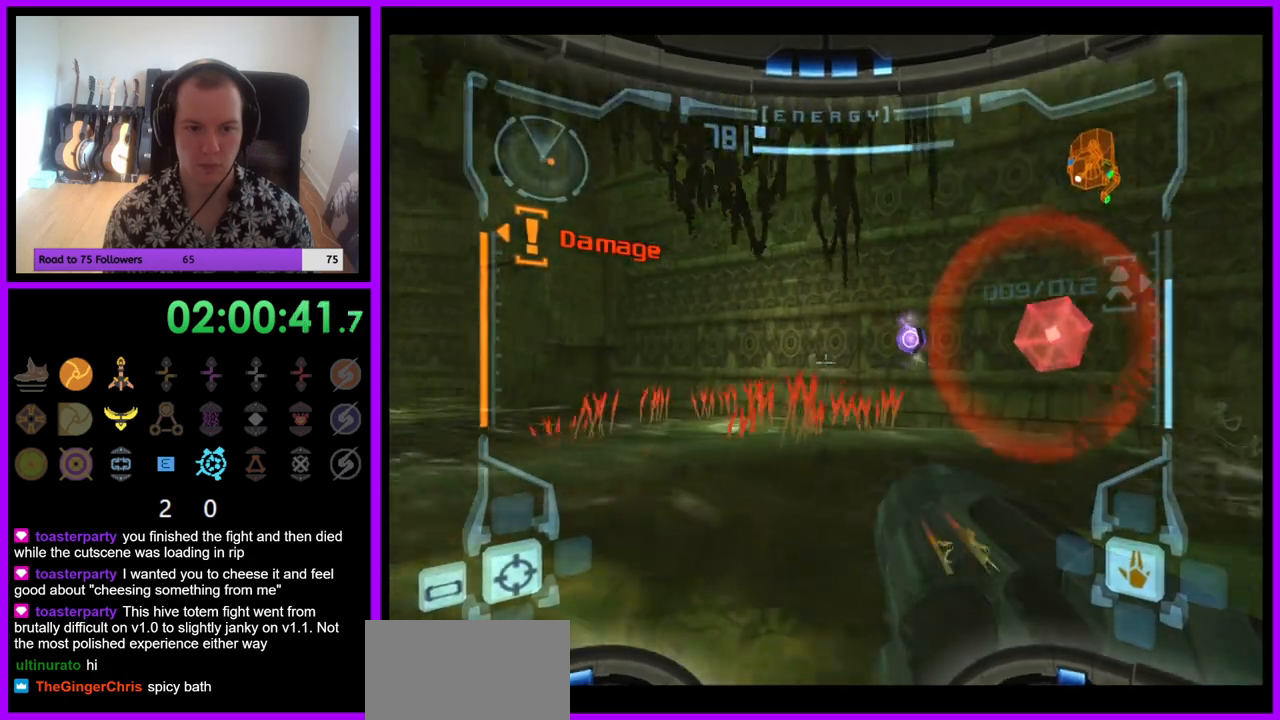
{"buttons": ["L1"], "left_stick": "up-right", "right_stick": "center", "events": [[83, "B", "up"], [133, "left_stick", "up-left"], [167, "B", "down"], [250, "B", "up"], [383, "B", "down"], [417, "left_stick", "up-right"], [483, "B", "up"]]}
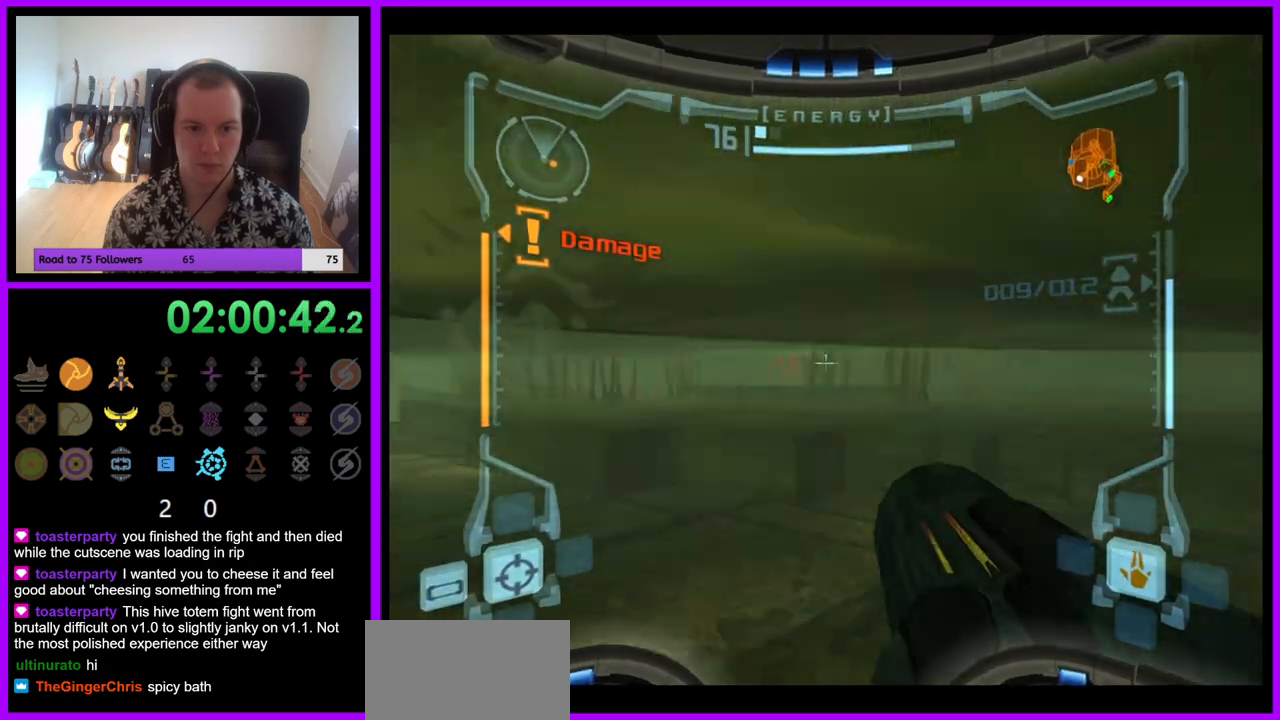
{"buttons": ["L1"], "left_stick": "center", "right_stick": "center", "events": [[67, "B", "down"], [133, "B", "up"], [233, "B", "down"], [300, "B", "up"], [383, "B", "down"], [467, "B", "up"], [500, "left_stick", "center"]]}
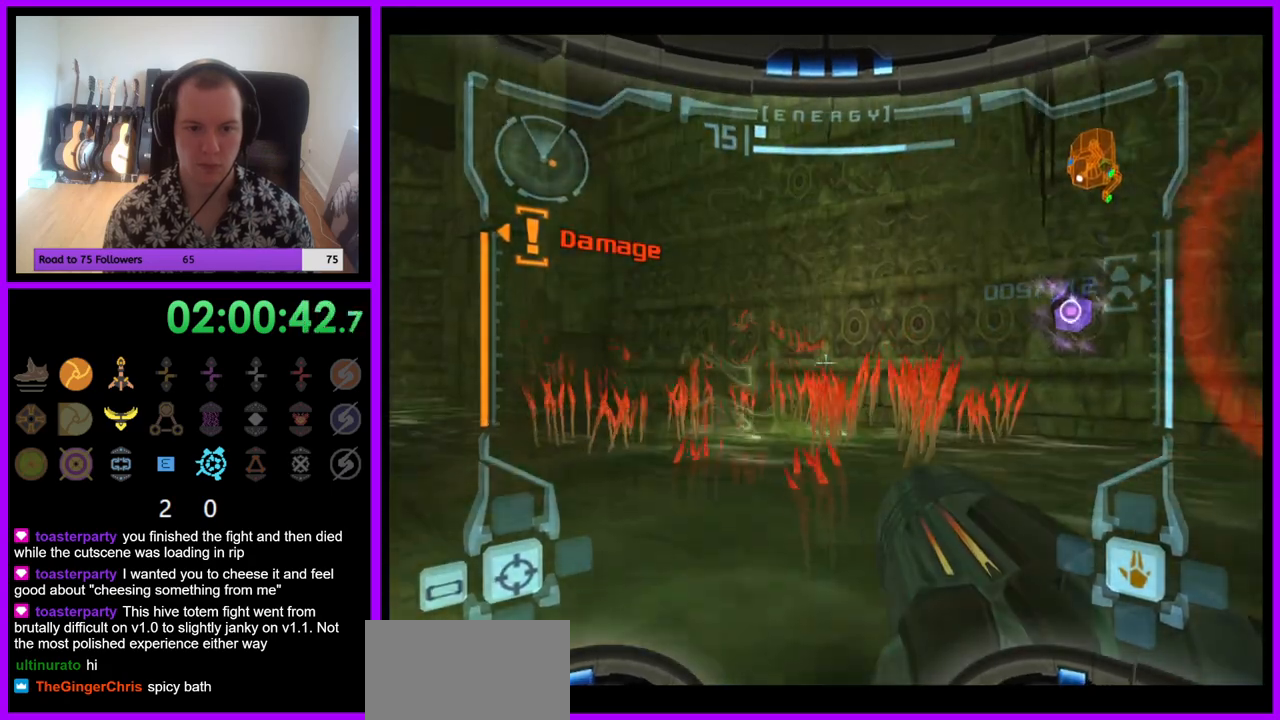
{"buttons": ["L1"], "left_stick": "up", "right_stick": "center", "events": [[50, "B", "down"], [83, "left_stick", "left"], [117, "B", "up"], [133, "left_stick", "center"], [183, "left_stick", "up"], [217, "B", "down"], [300, "B", "up"], [400, "B", "down"], [467, "B", "up"]]}
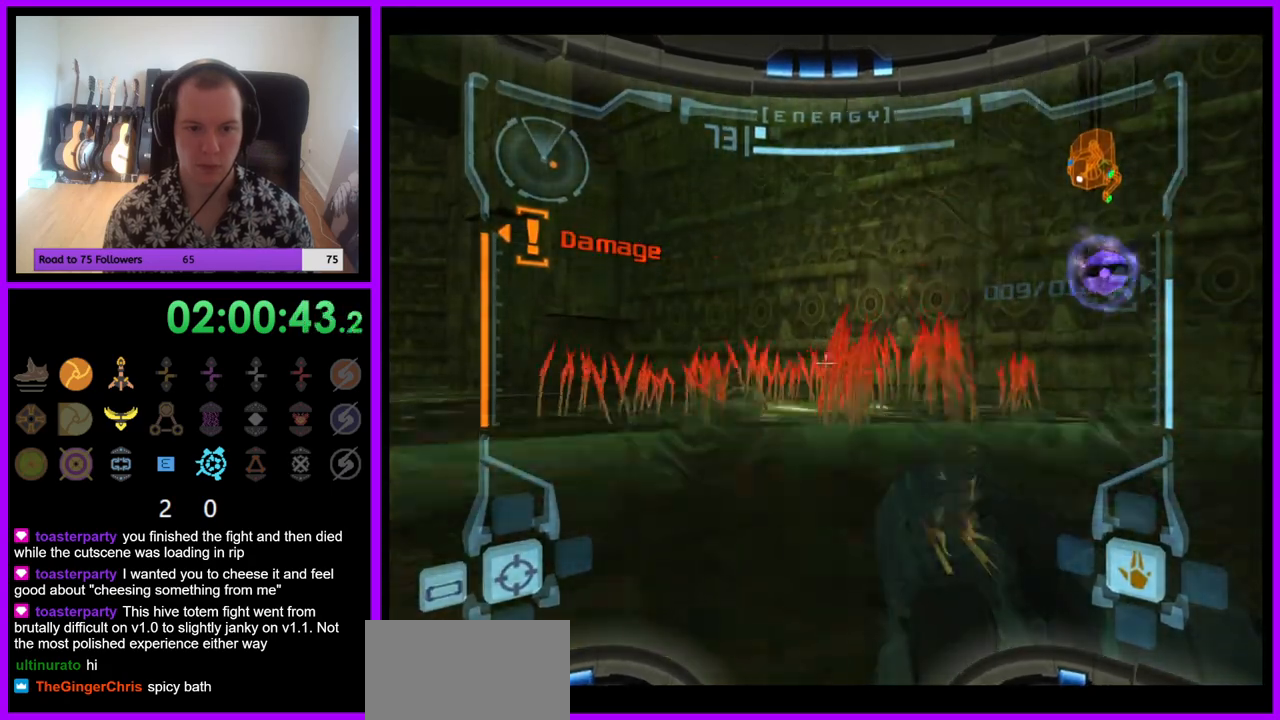
{"buttons": ["B", "L1"], "left_stick": "down-left", "right_stick": "center", "events": [[83, "B", "down"], [100, "left_stick", "left"], [167, "left_stick", "down-left"], [183, "B", "up"], [267, "B", "down"], [350, "B", "up"], [450, "B", "down"]]}
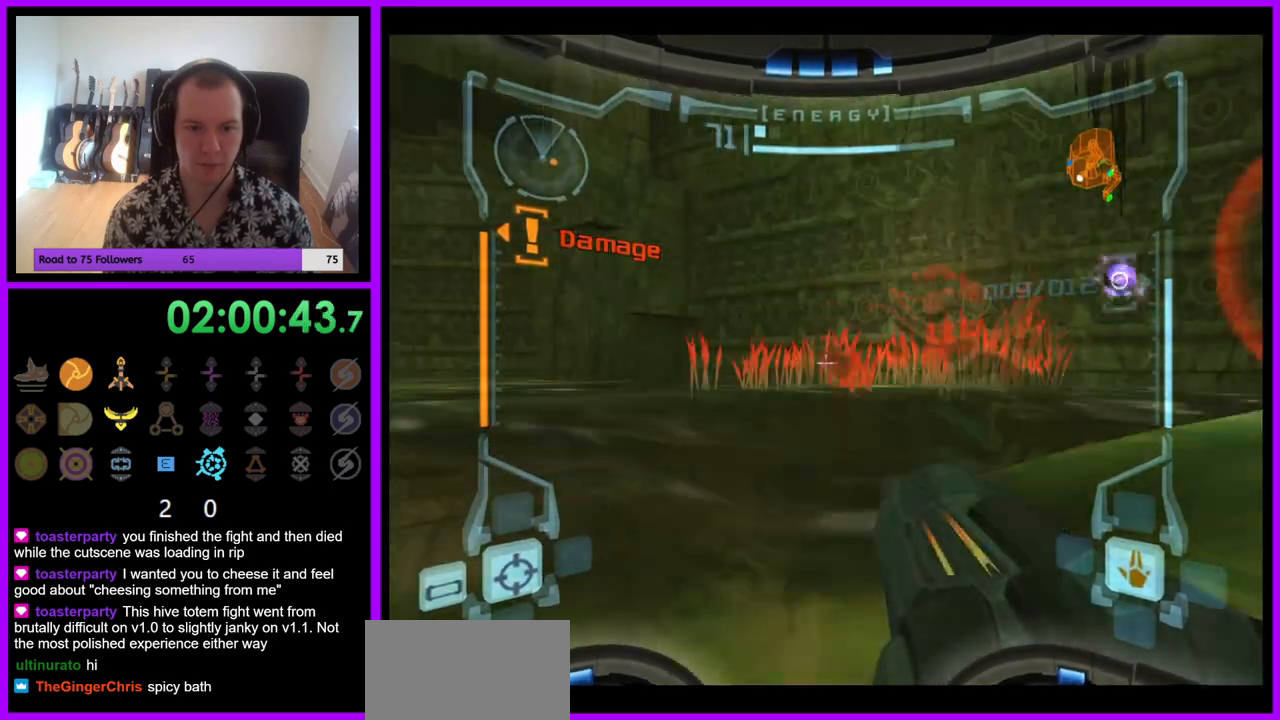
{"buttons": ["B", "L1"], "left_stick": "up", "right_stick": "center", "events": [[17, "B", "up"], [100, "B", "down"], [117, "left_stick", "left"], [183, "B", "up"], [217, "left_stick", "up-left"], [267, "B", "down"], [367, "B", "up"], [383, "left_stick", "up"], [450, "B", "down"]]}
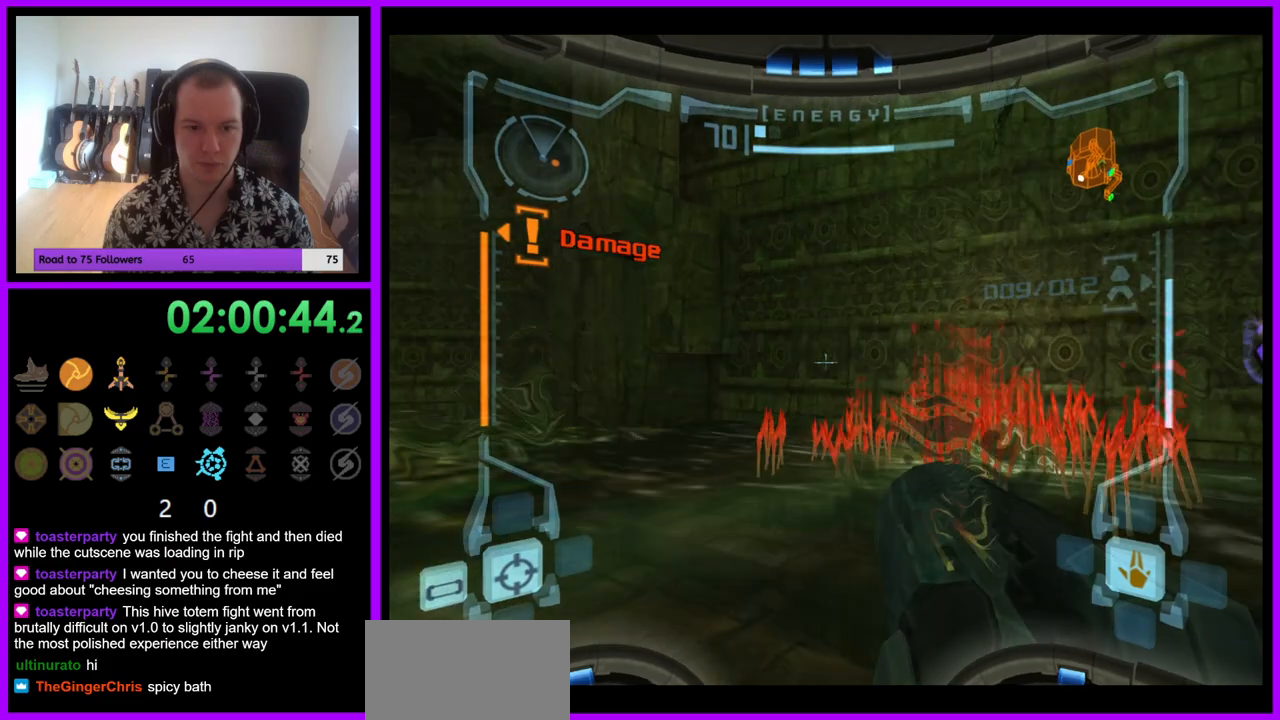
{"buttons": ["L1"], "left_stick": "right", "right_stick": "center", "events": [[17, "B", "up"], [133, "B", "down"], [200, "B", "up"], [333, "left_stick", "right"]]}
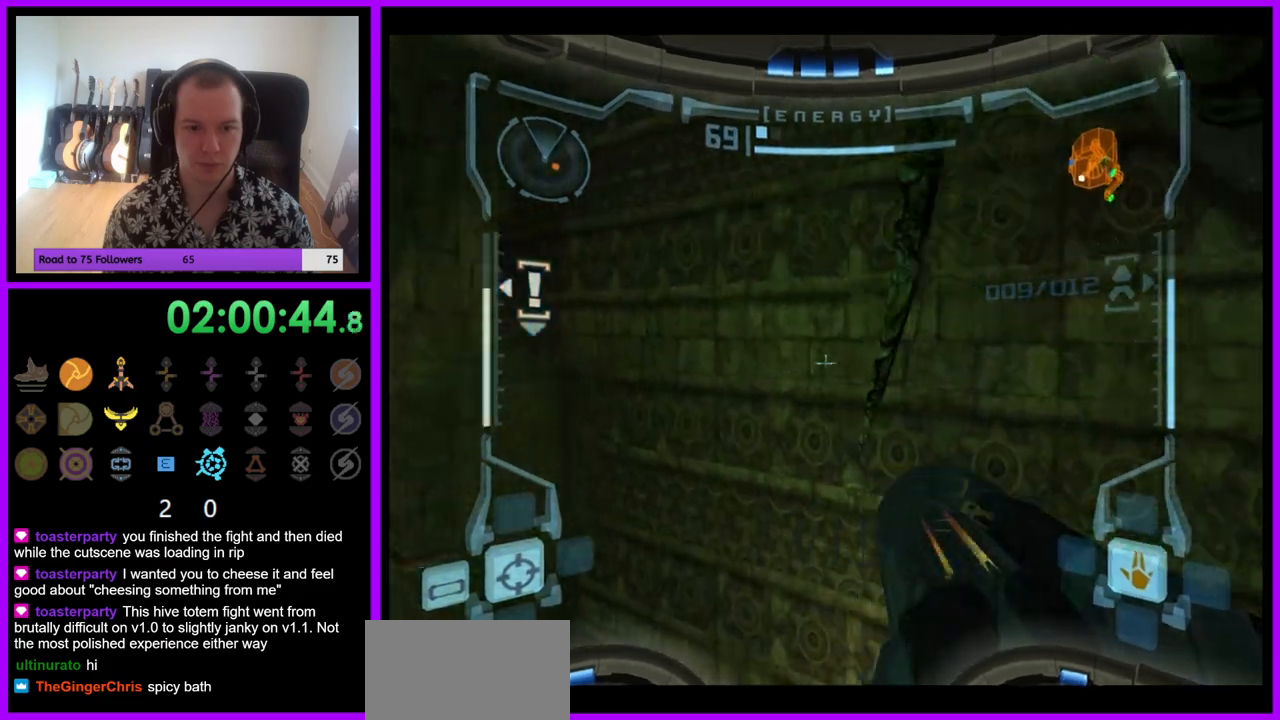
{"buttons": ["L1"], "left_stick": "up-right", "right_stick": "center", "events": [[383, "left_stick", "up-right"], [400, "Z", "down"], [483, "Z", "up"]]}
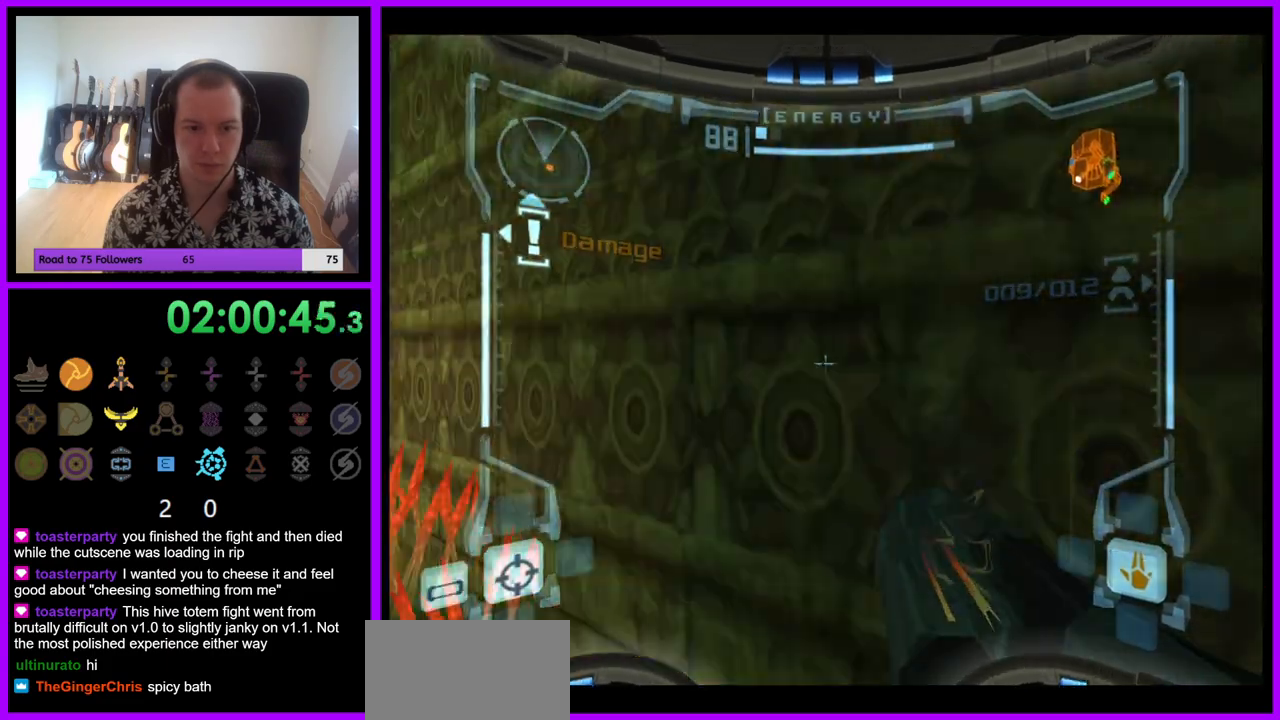
{"buttons": [], "left_stick": "left", "right_stick": "center", "events": [[67, "left_stick", "center"], [217, "L1", "up"], [250, "left_stick", "left"], [267, "B", "down"], [383, "B", "up"]]}
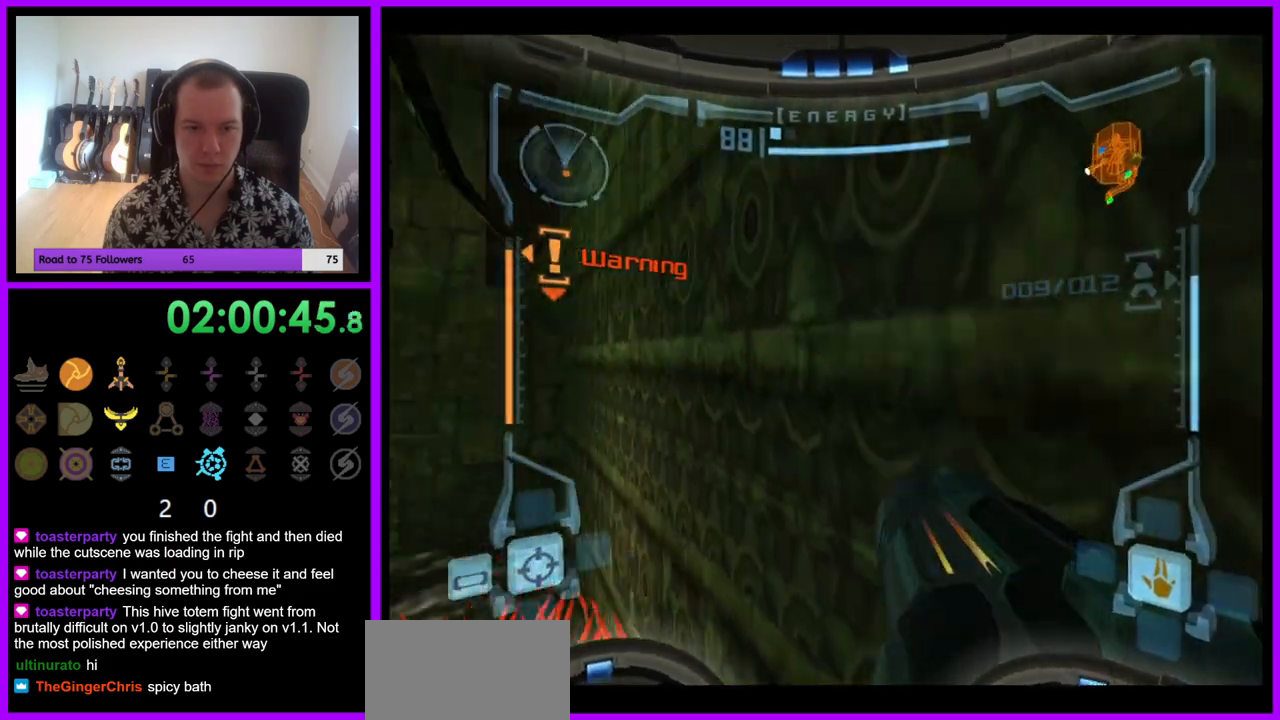
{"buttons": [], "left_stick": "left", "right_stick": "center", "events": []}
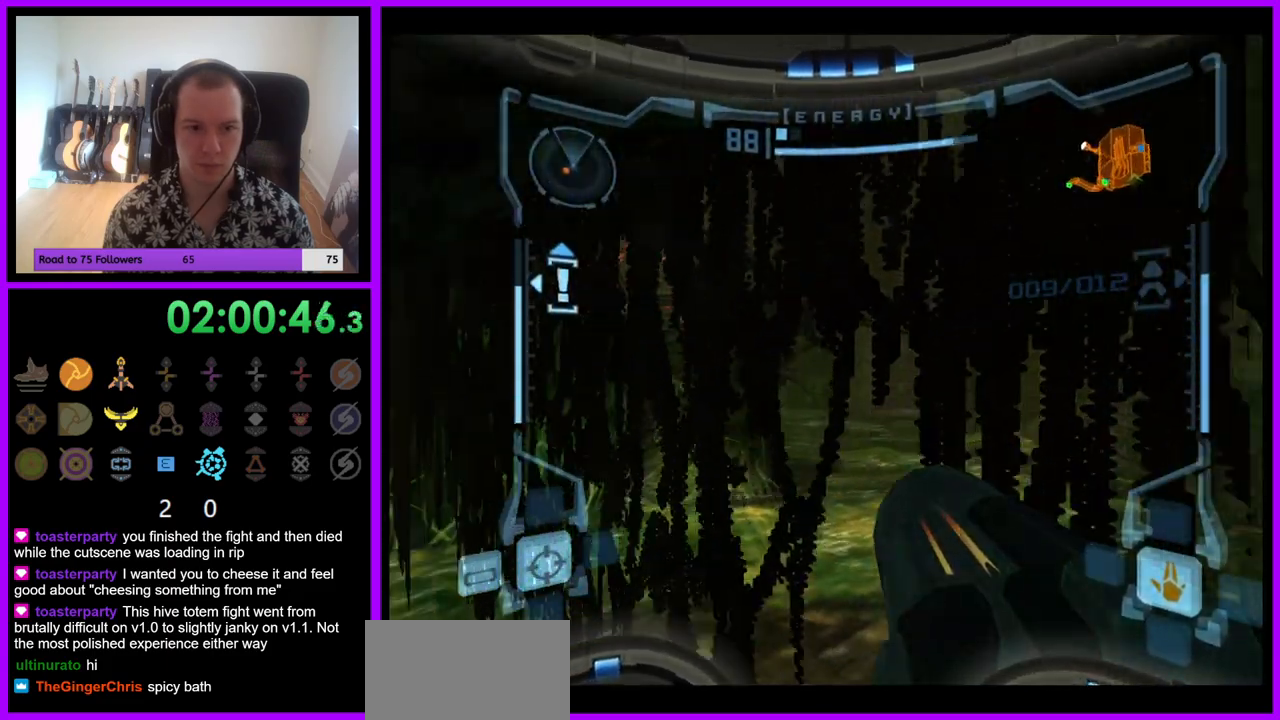
{"buttons": [], "left_stick": "center", "right_stick": "center", "events": [[233, "left_stick", "center"]]}
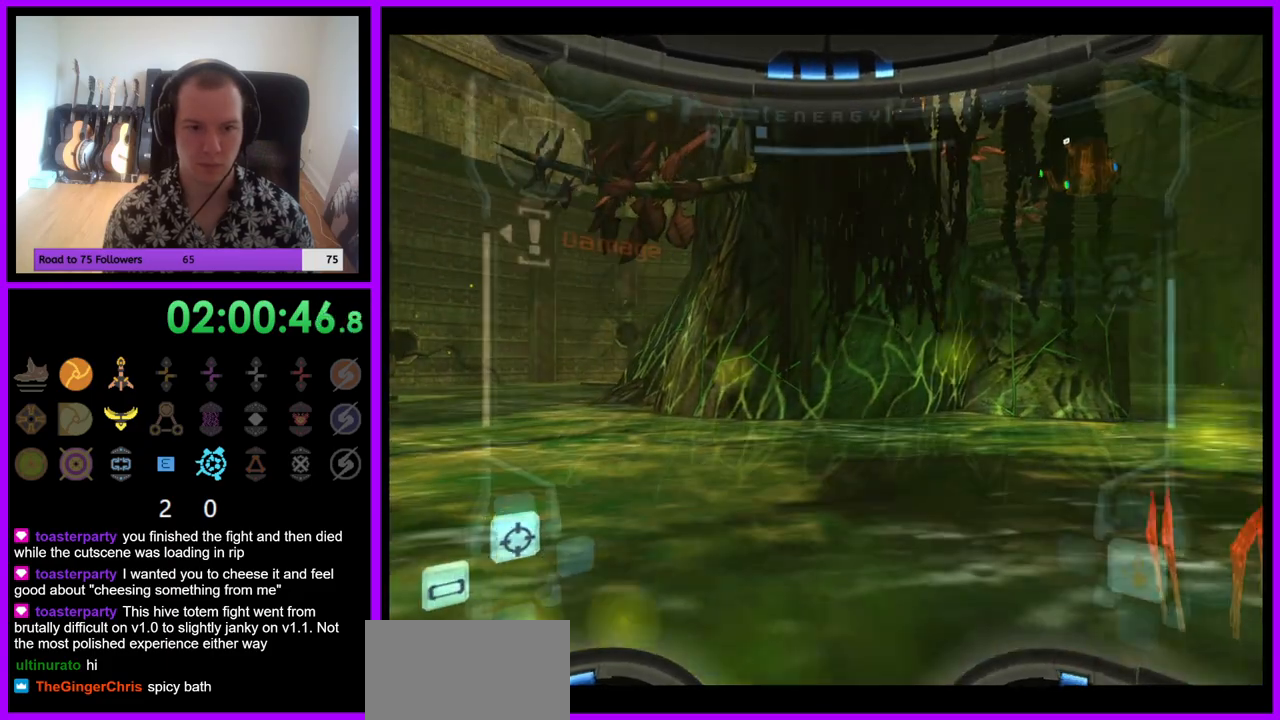
{"buttons": ["L1"], "left_stick": "right", "right_stick": "center", "events": [[50, "B", "down"], [167, "B", "up"], [417, "L1", "down"], [467, "left_stick", "right"]]}
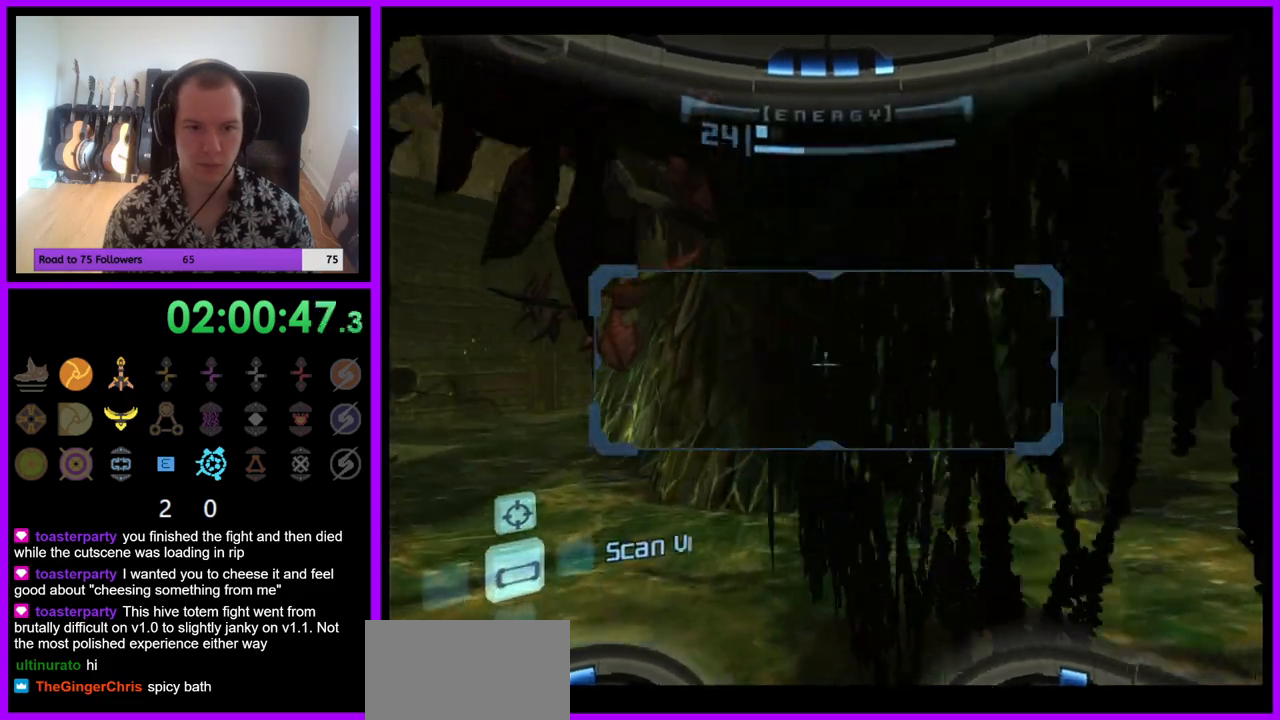
{"buttons": ["R1"], "left_stick": "right", "right_stick": "center", "events": [[100, "left_stick", "center"], [350, "L1", "up"], [383, "R1", "down"], [417, "left_stick", "right"]]}
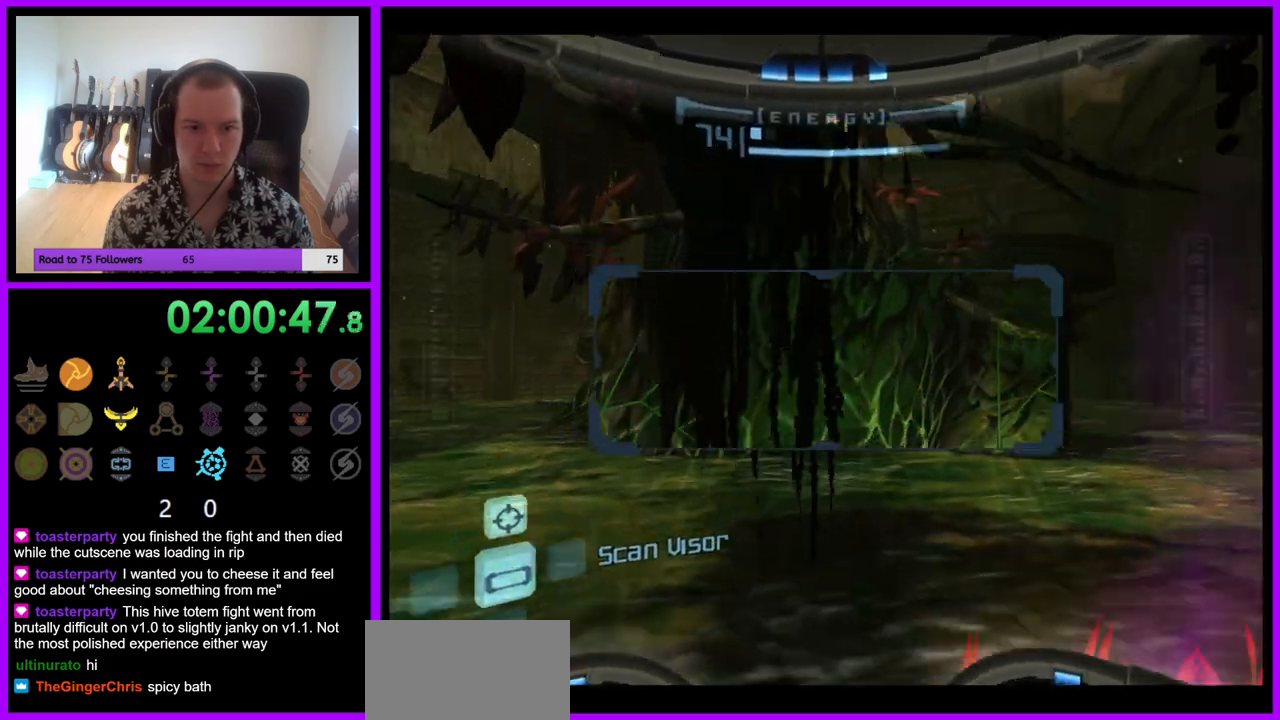
{"buttons": ["R1"], "left_stick": "up-right", "right_stick": "center", "events": [[50, "left_stick", "up-right"], [83, "A", "down"], [150, "A", "up"], [417, "A", "down"], [483, "A", "up"]]}
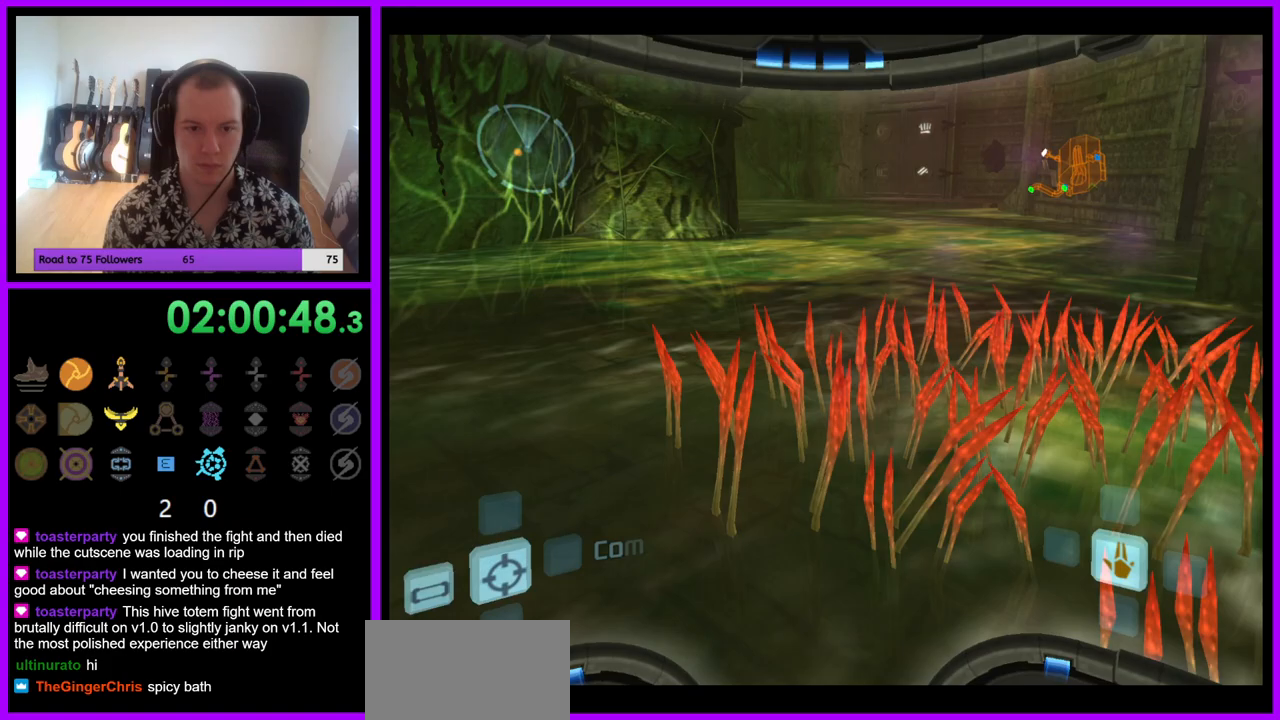
{"buttons": ["A", "L1"], "left_stick": "center", "right_stick": "center", "events": [[17, "left_stick", "up"], [67, "A", "down"], [133, "A", "up"], [217, "A", "down"], [217, "left_stick", "up-right"], [283, "A", "up"], [350, "A", "down"], [350, "R1", "up"], [367, "L1", "down"], [383, "left_stick", "center"], [433, "A", "up"], [500, "A", "down"]]}
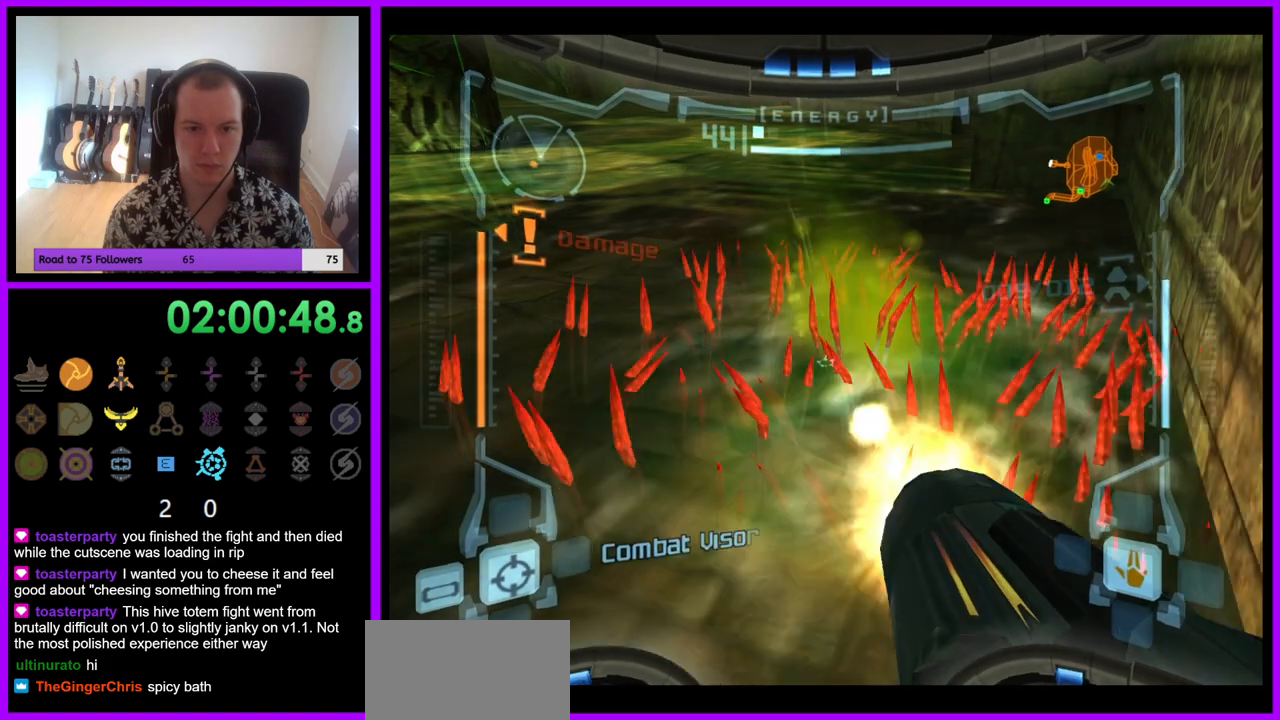
{"buttons": ["L1", "Z"], "left_stick": "up-right", "right_stick": "center", "events": [[67, "A", "up"], [167, "A", "down"], [200, "A", "up"], [200, "left_stick", "up-right"], [483, "Z", "down"]]}
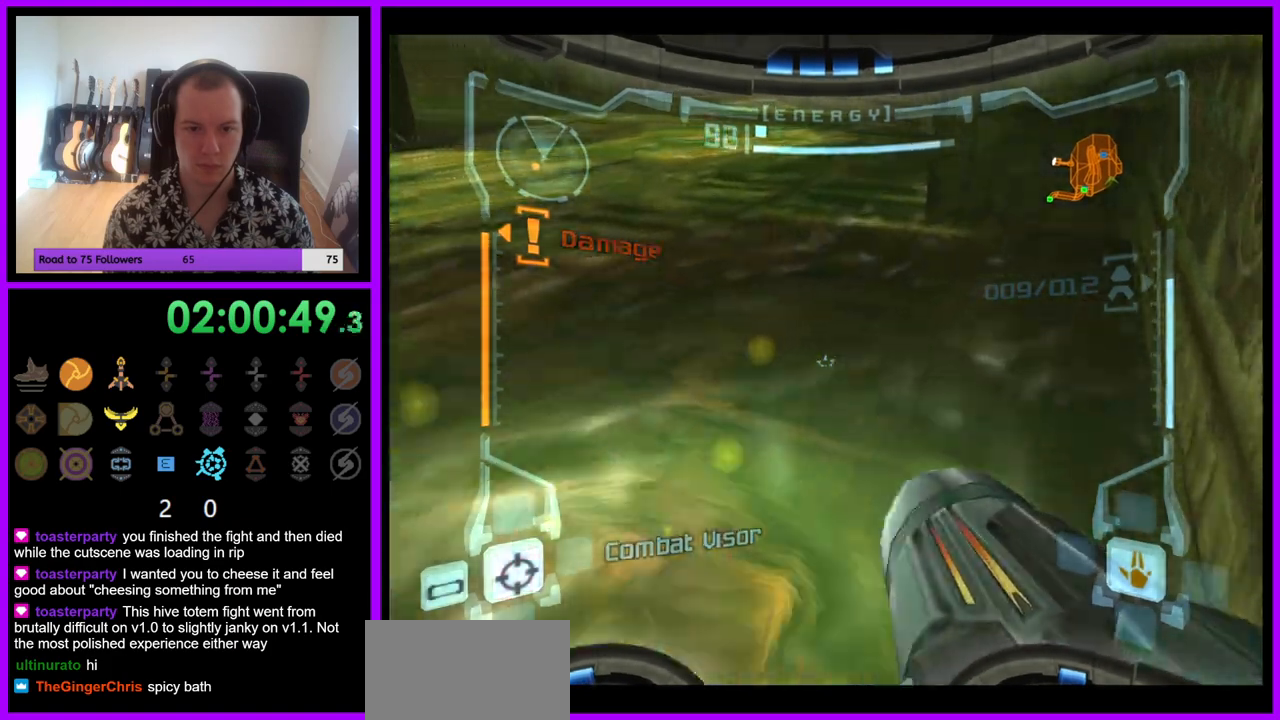
{"buttons": ["L1"], "left_stick": "left", "right_stick": "center", "events": [[100, "left_stick", "center"], [417, "Z", "up"], [500, "left_stick", "left"]]}
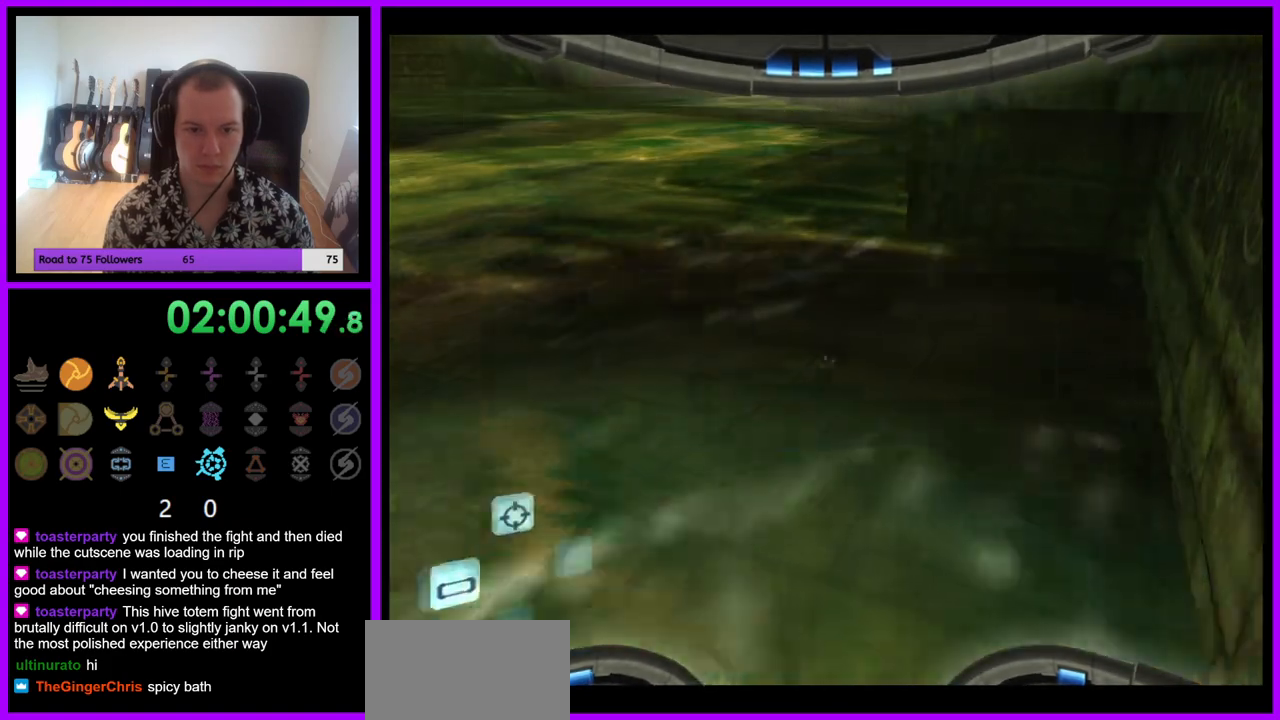
{"buttons": ["R1"], "left_stick": "up", "right_stick": "center", "events": [[67, "left_stick", "down-left"], [350, "R1", "down"], [383, "L1", "up"], [383, "left_stick", "up"]]}
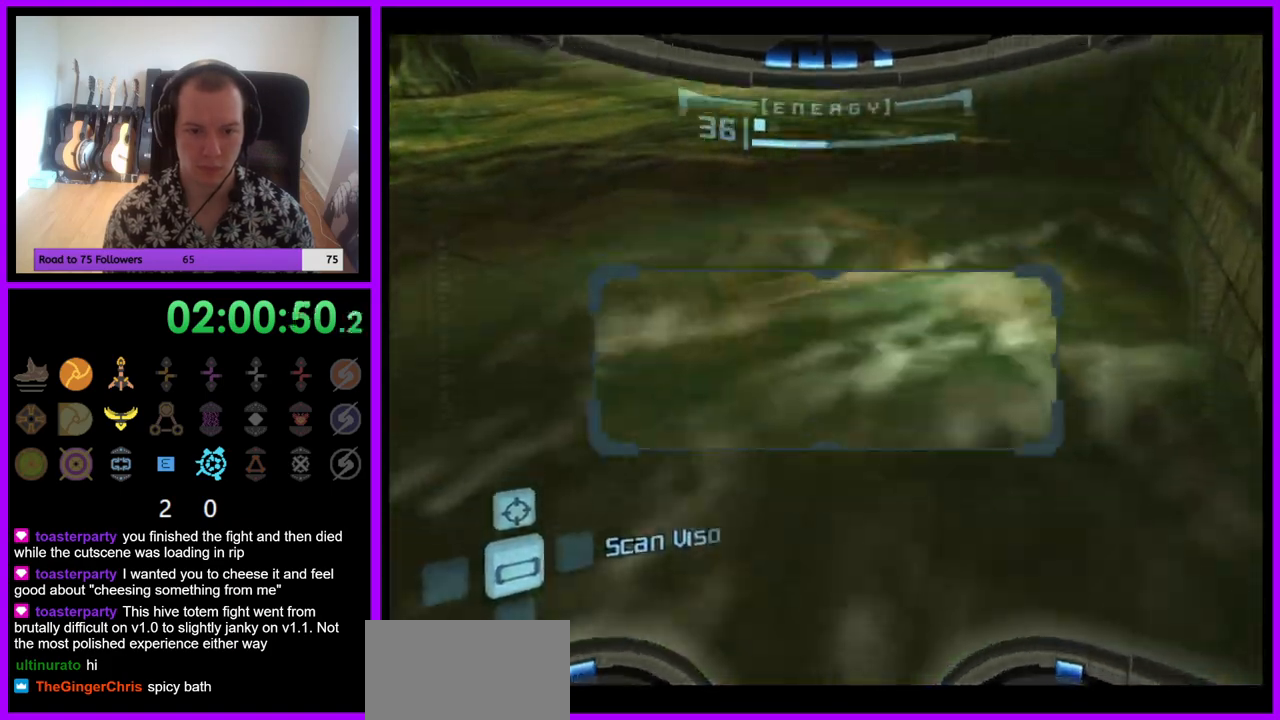
{"buttons": ["L1"], "left_stick": "up", "right_stick": "center", "events": [[83, "L1", "down"], [100, "R1", "up"], [167, "left_stick", "right"], [267, "left_stick", "center"], [450, "left_stick", "up"]]}
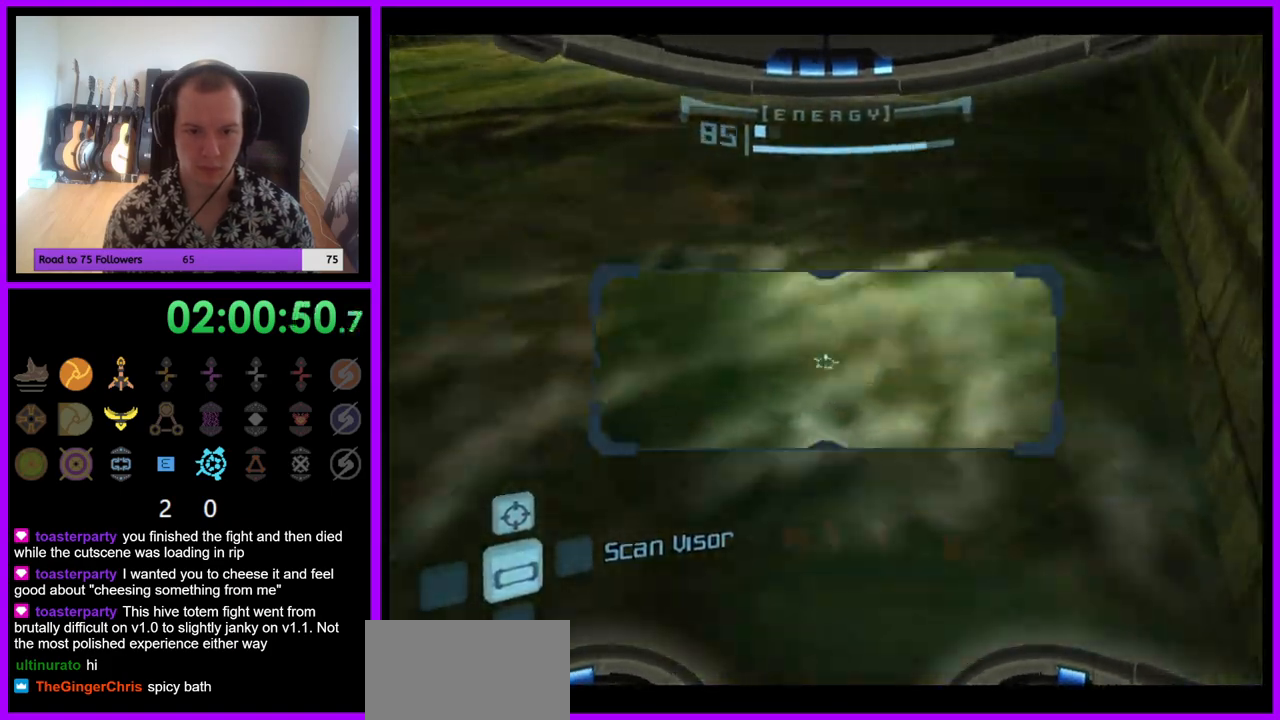
{"buttons": [], "left_stick": "up-right", "right_stick": "center", "events": [[117, "left_stick", "center"], [300, "left_stick", "up-right"], [483, "L1", "up"]]}
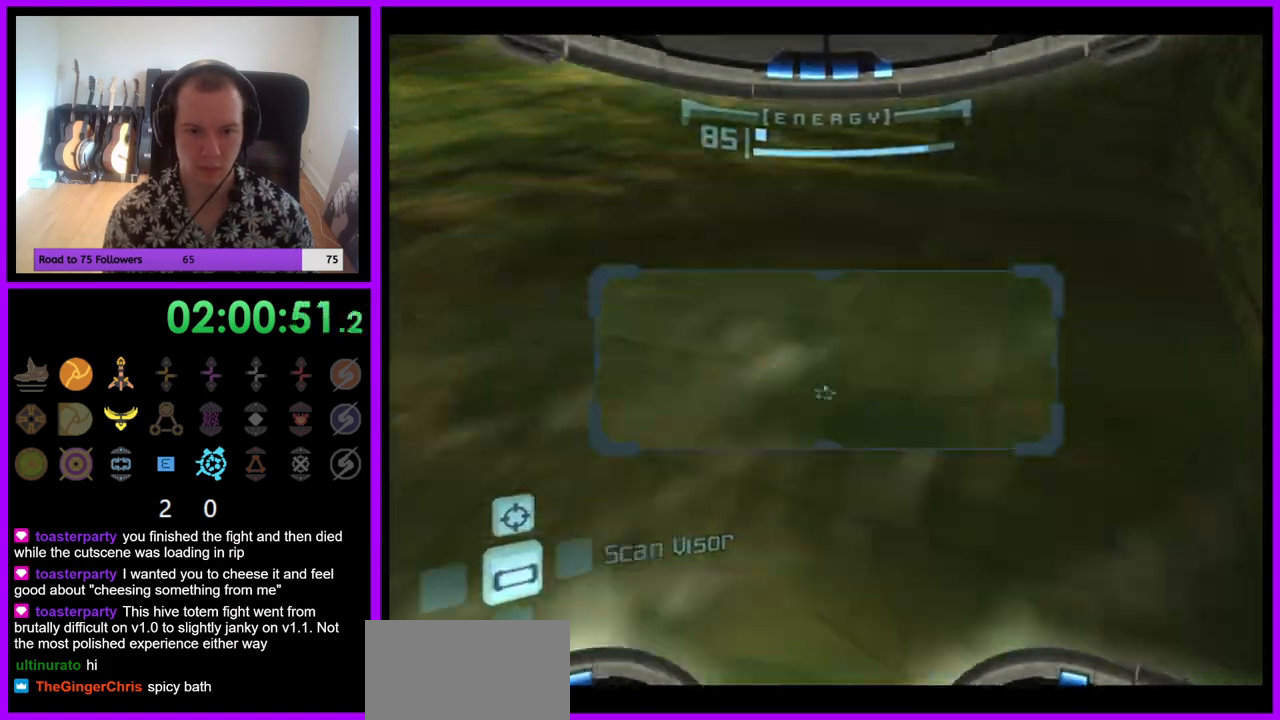
{"buttons": [], "left_stick": "left", "right_stick": "center", "events": [[67, "left_stick", "left"], [83, "B", "down"], [200, "B", "up"]]}
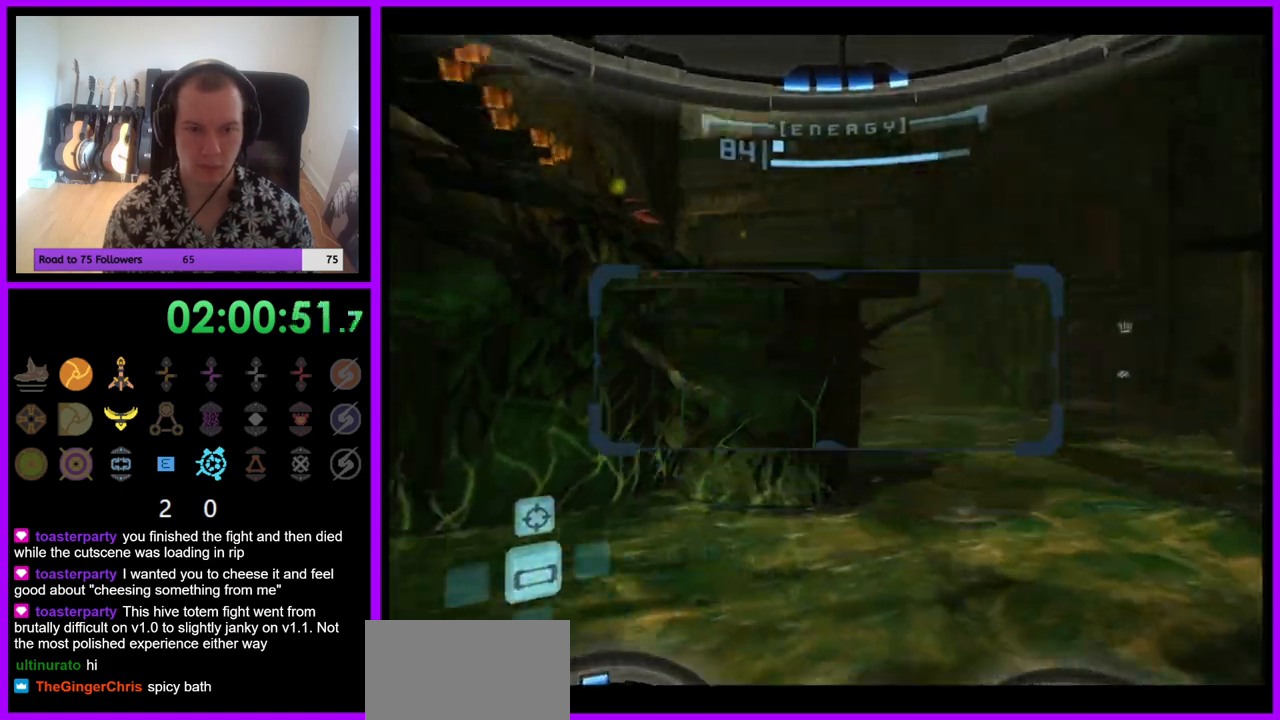
{"buttons": ["L1"], "left_stick": "center", "right_stick": "center", "events": [[200, "left_stick", "center"], [250, "L1", "down"], [250, "left_stick", "down-right"], [467, "left_stick", "center"]]}
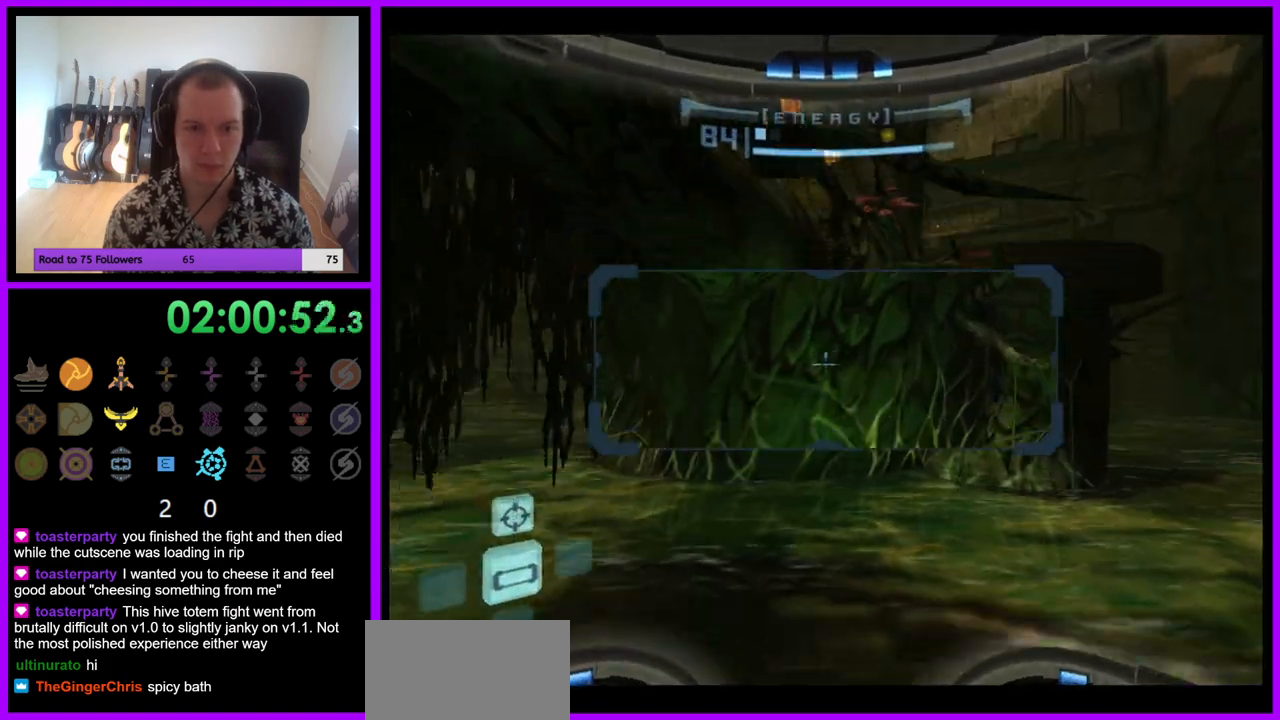
{"buttons": ["R1"], "left_stick": "down-left", "right_stick": "center", "events": [[67, "left_stick", "right"], [183, "left_stick", "center"], [217, "B", "down"], [350, "B", "up"], [350, "L1", "up"], [400, "left_stick", "down-left"], [417, "R1", "down"]]}
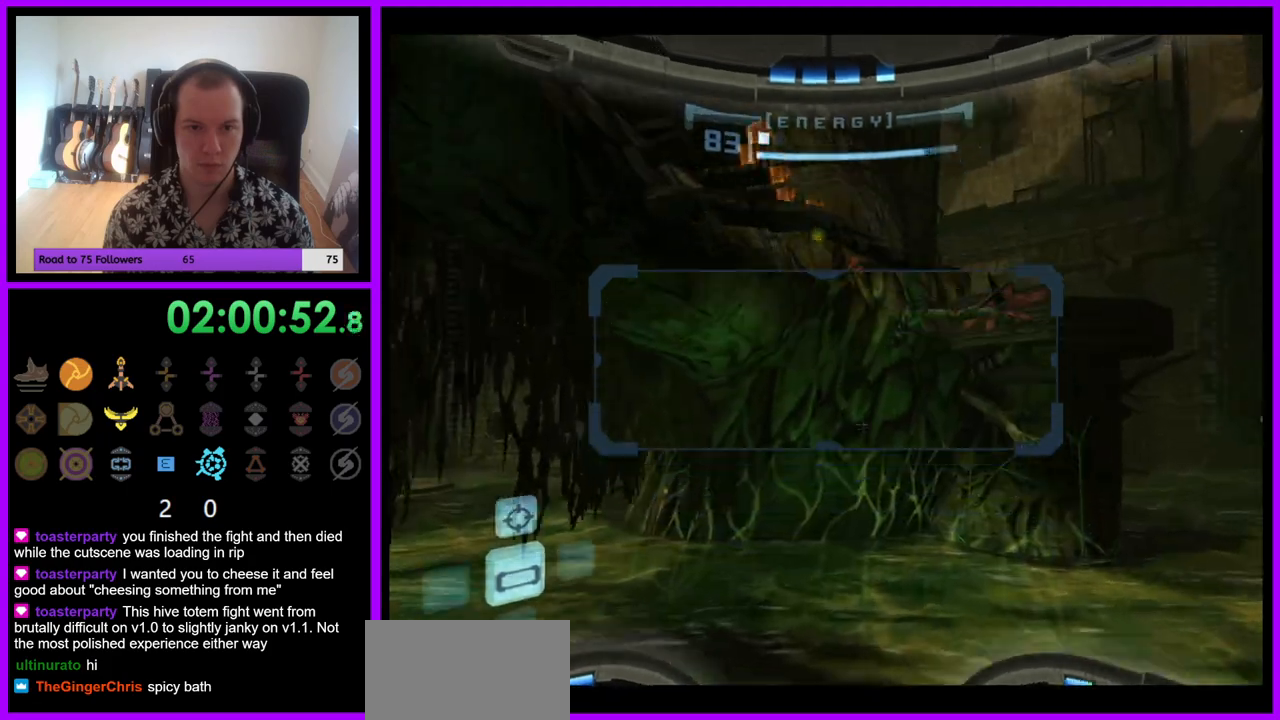
{"buttons": ["R1"], "left_stick": "down", "right_stick": "center", "events": [[50, "left_stick", "down"]]}
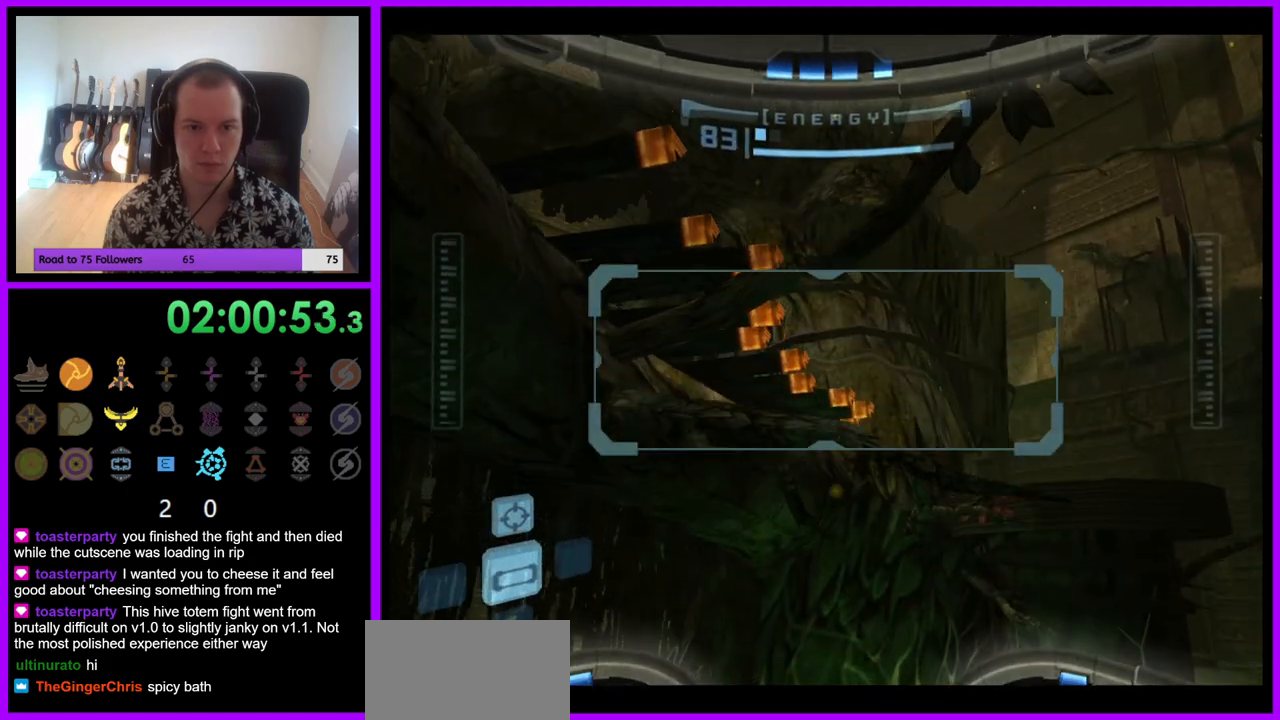
{"buttons": ["A", "B"], "left_stick": "down-left", "right_stick": "center", "events": [[83, "left_stick", "center"], [183, "left_stick", "left"], [350, "R1", "up"], [417, "A", "down"], [433, "B", "down"], [467, "left_stick", "down-left"]]}
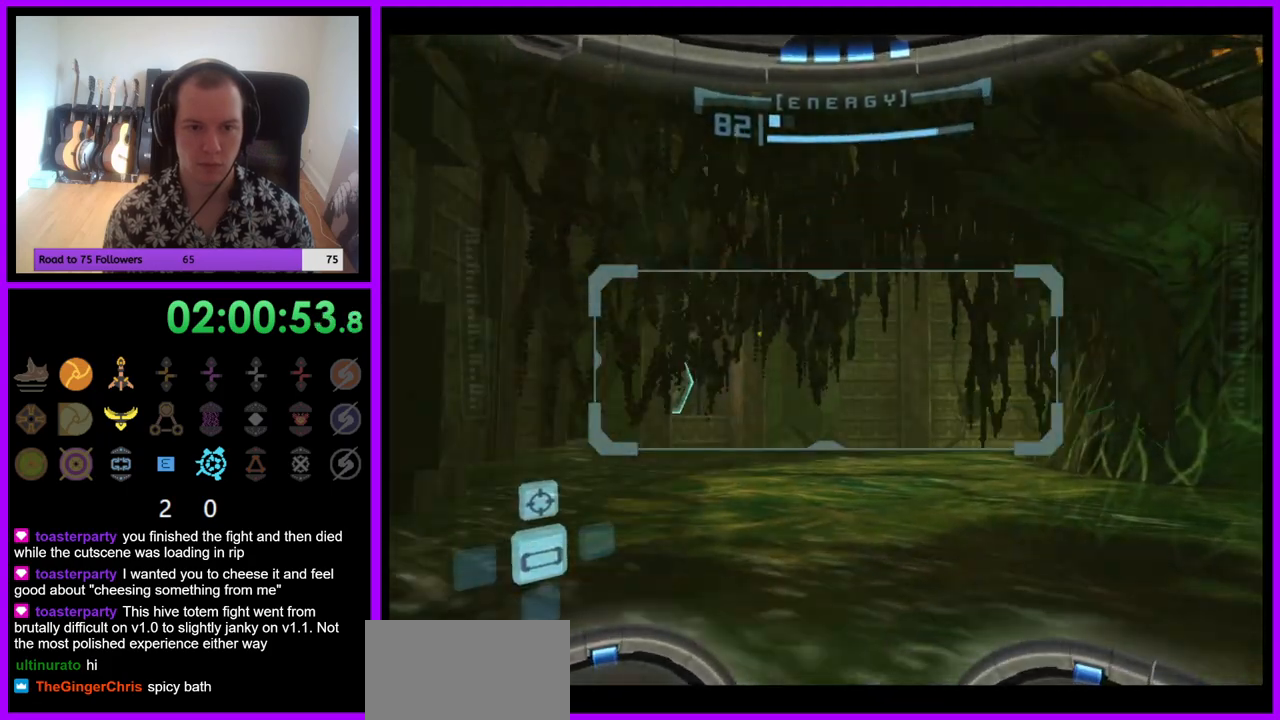
{"buttons": ["R1"], "left_stick": "down-left", "right_stick": "center", "events": [[33, "B", "up"], [133, "A", "up"], [283, "R1", "down"]]}